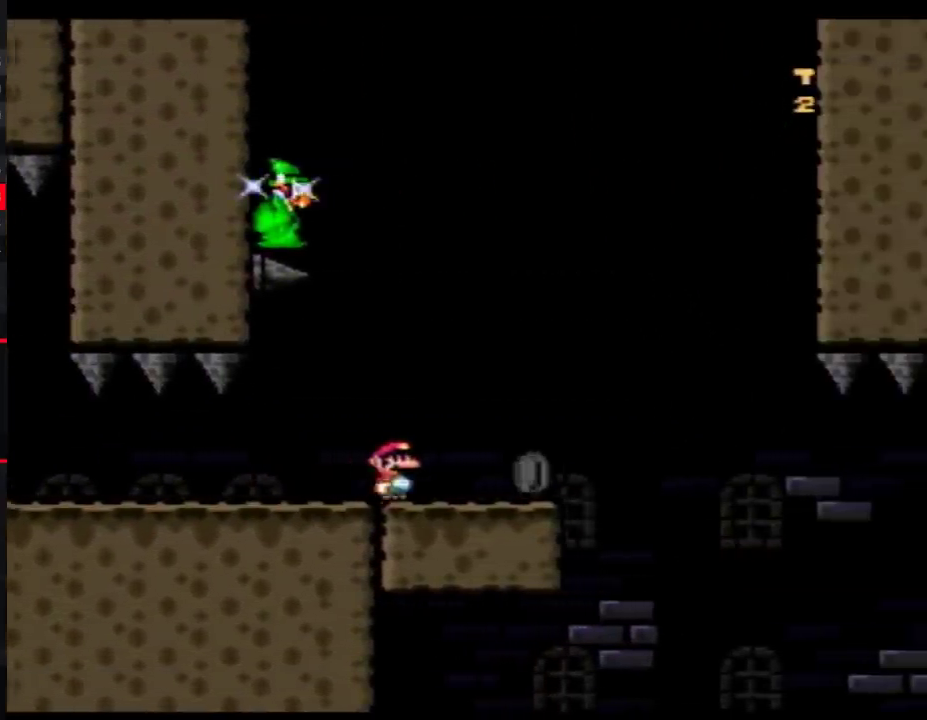
Gameplay with a controller (Nintendo layout); each line is a JSON object with the inputs held at the frame after it. "events" lists button and stick changes between this image and that frame as [ms after this image, input, new state], when the widget could be followed in between. Not read: L3 R3.
{"buttons": ["X"], "events": [[117, "DPAD_RIGHT", "up"], [150, "DPAD_LEFT", "down"], [283, "DPAD_LEFT", "up"], [367, "DPAD_RIGHT", "down"], [500, "DPAD_RIGHT", "up"]]}
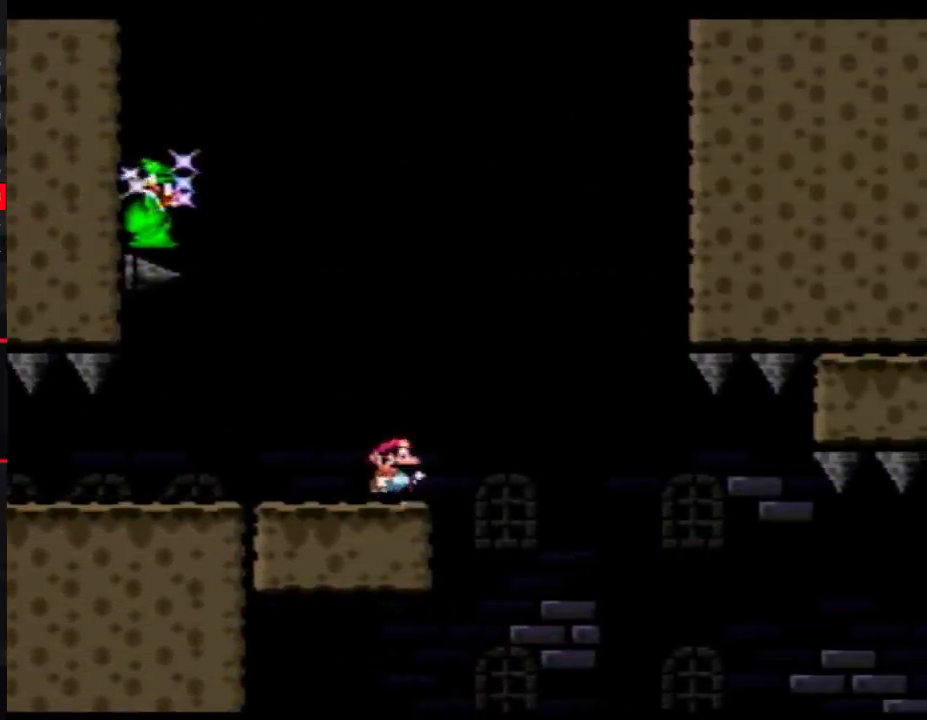
{"buttons": ["A", "X"], "events": [[283, "A", "down"]]}
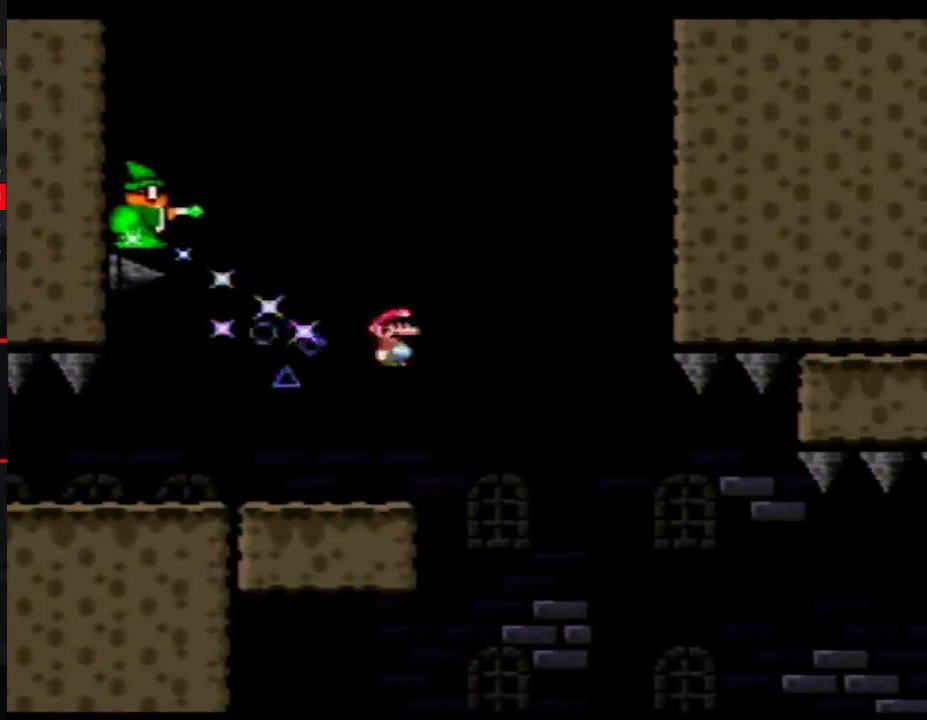
{"buttons": ["Y"], "events": [[217, "A", "up"], [267, "X", "up"], [367, "Y", "down"]]}
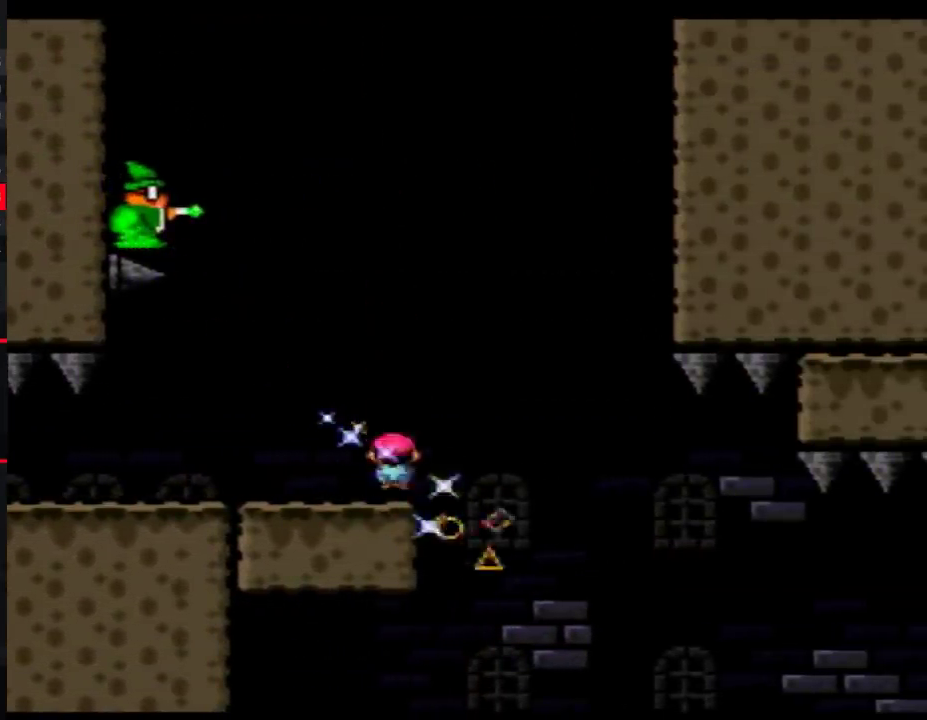
{"buttons": ["Y"], "events": []}
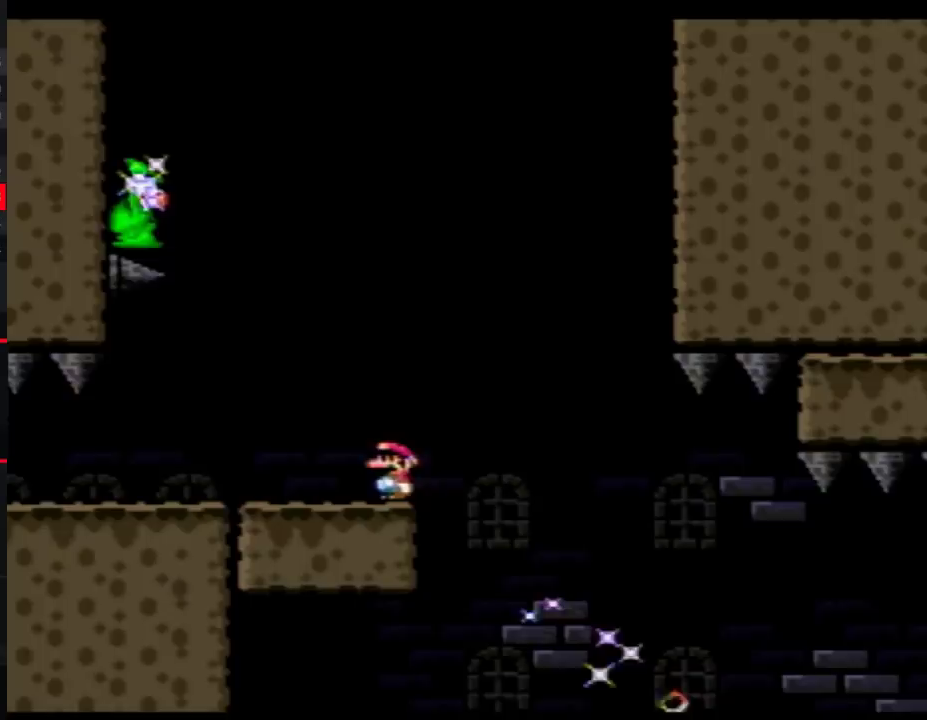
{"buttons": ["Y"], "events": []}
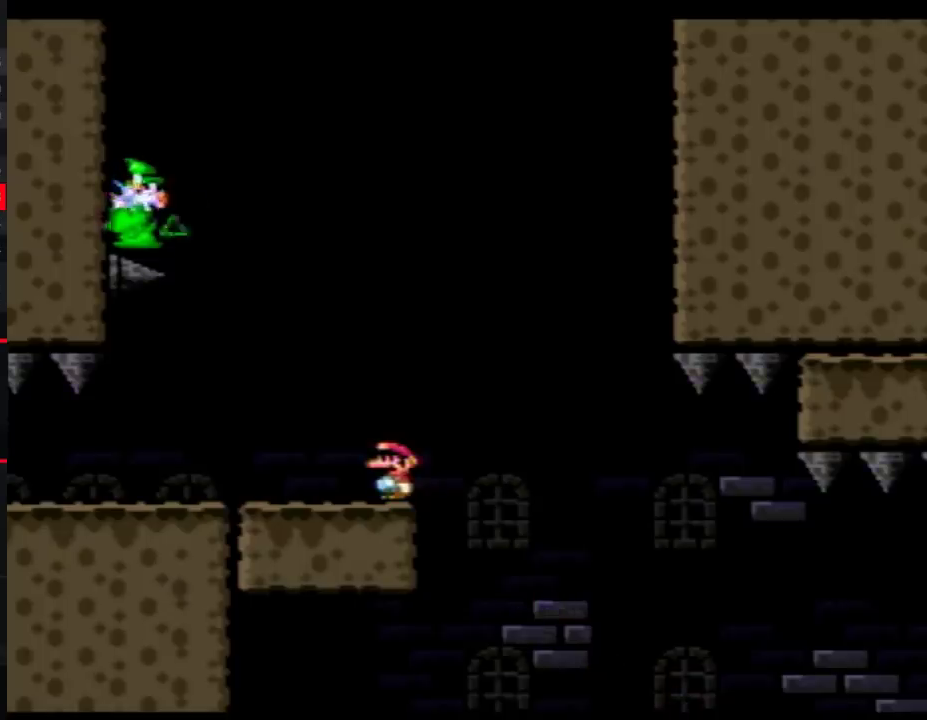
{"buttons": ["A", "Y", "DPAD_RIGHT"], "events": [[300, "DPAD_RIGHT", "down"], [467, "A", "down"]]}
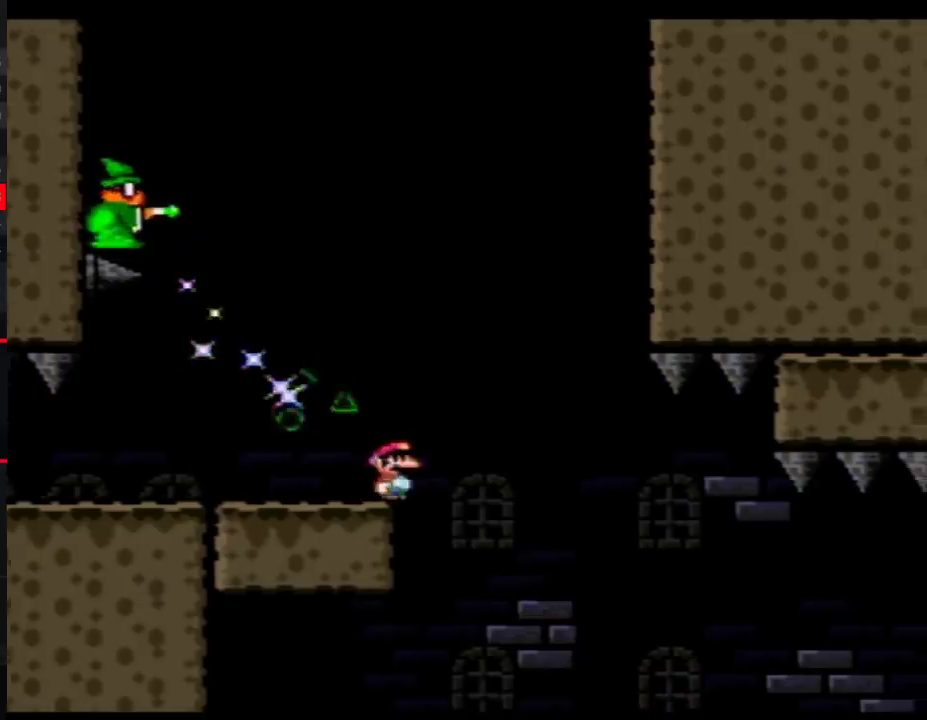
{"buttons": ["A", "Y"], "events": [[67, "DPAD_LEFT", "down"], [67, "DPAD_RIGHT", "up"], [117, "DPAD_LEFT", "up"], [117, "DPAD_RIGHT", "down"], [217, "DPAD_RIGHT", "up"]]}
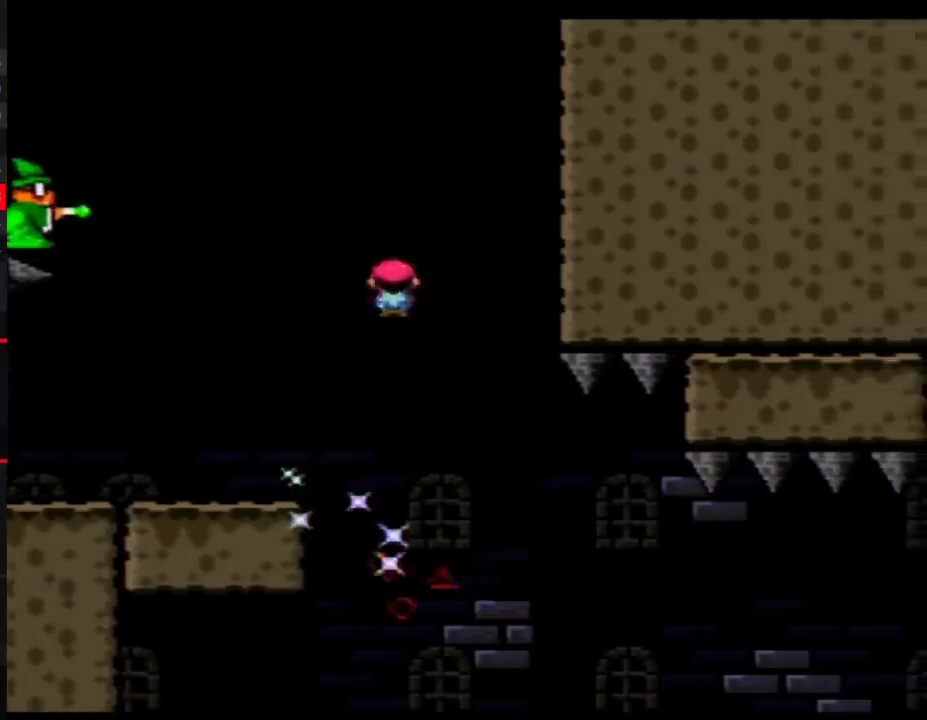
{"buttons": ["A", "Y", "DPAD_RIGHT"], "events": [[50, "DPAD_RIGHT", "down"], [250, "DPAD_RIGHT", "up"], [367, "DPAD_RIGHT", "down"]]}
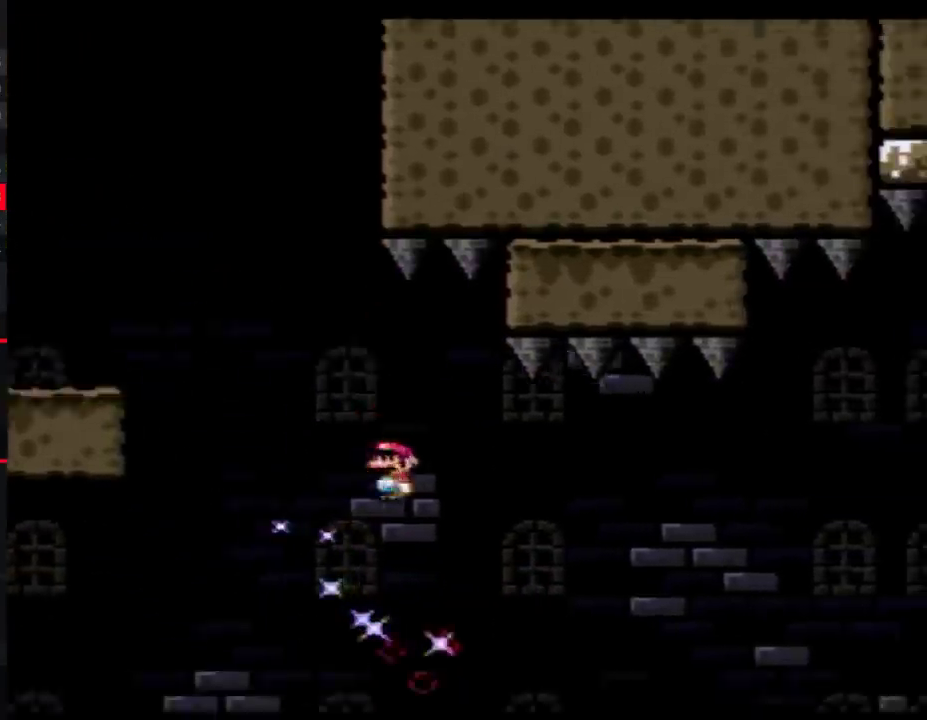
{"buttons": ["A", "Y", "DPAD_RIGHT"], "events": [[17, "DPAD_RIGHT", "up"], [117, "DPAD_RIGHT", "down"]]}
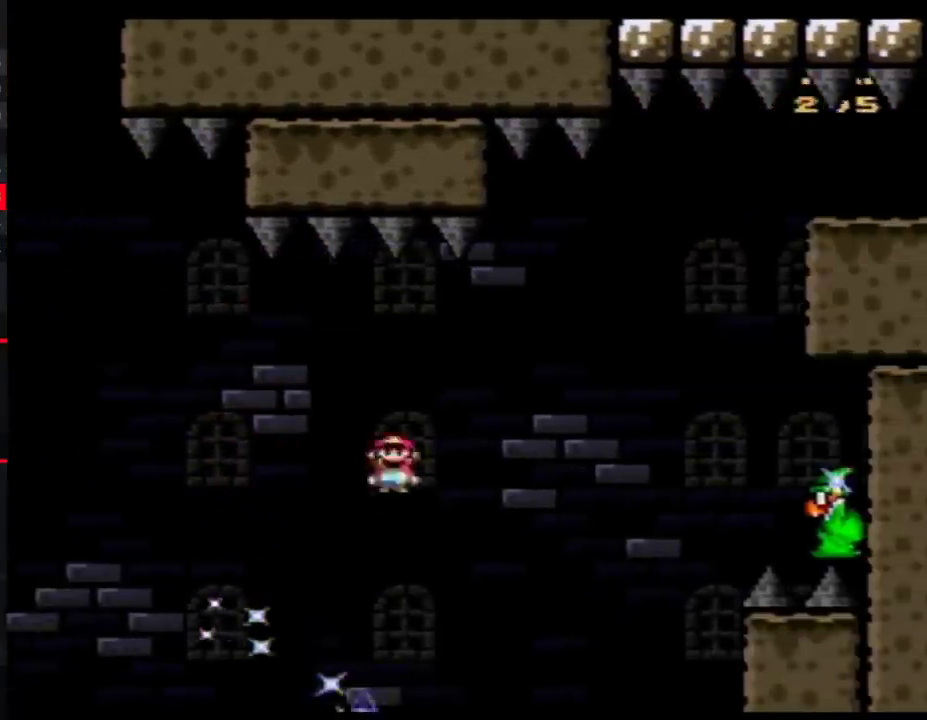
{"buttons": ["A", "Y", "DPAD_RIGHT"], "events": []}
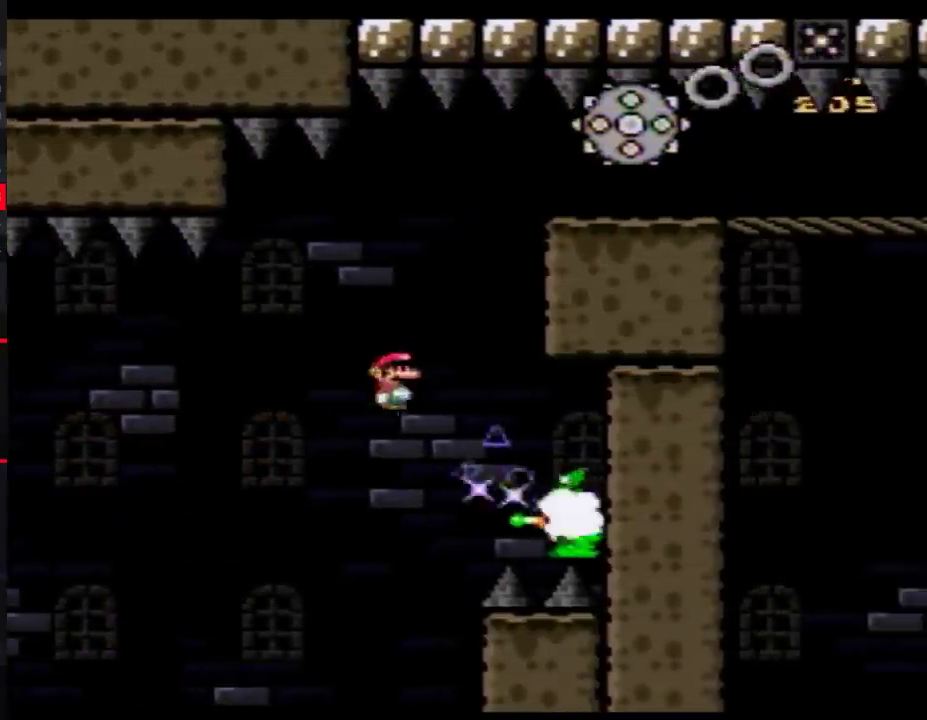
{"buttons": ["START"], "events": [[50, "DPAD_LEFT", "down"], [50, "DPAD_RIGHT", "up"], [150, "DPAD_LEFT", "up"], [150, "DPAD_RIGHT", "down"], [367, "A", "up"], [400, "Y", "up"], [450, "DPAD_RIGHT", "up"], [450, "START", "down"]]}
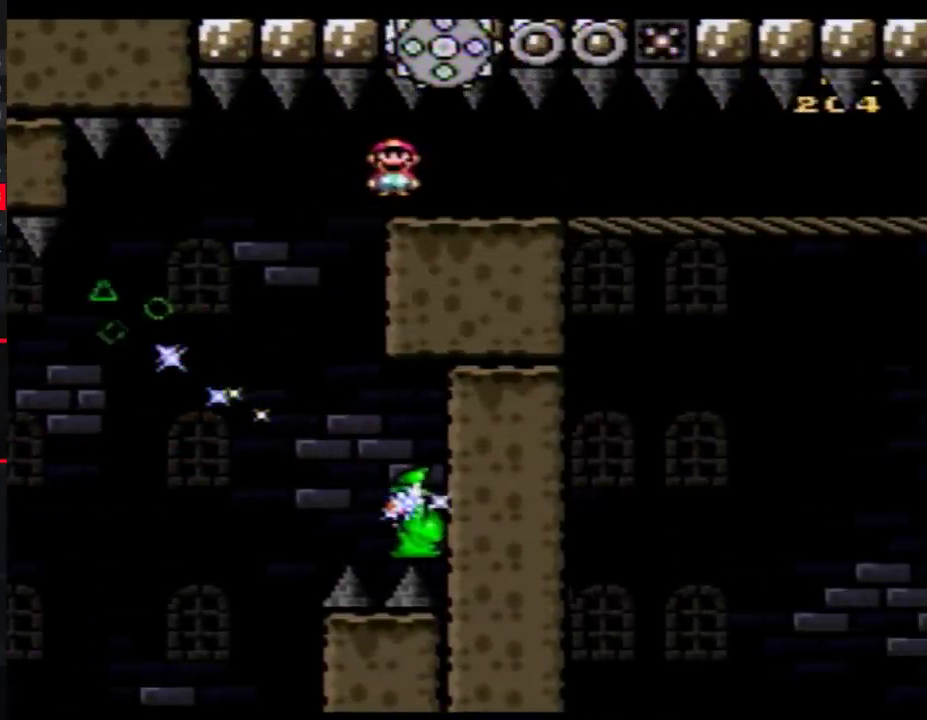
{"buttons": ["A"], "events": [[150, "A", "down"], [150, "START", "up"]]}
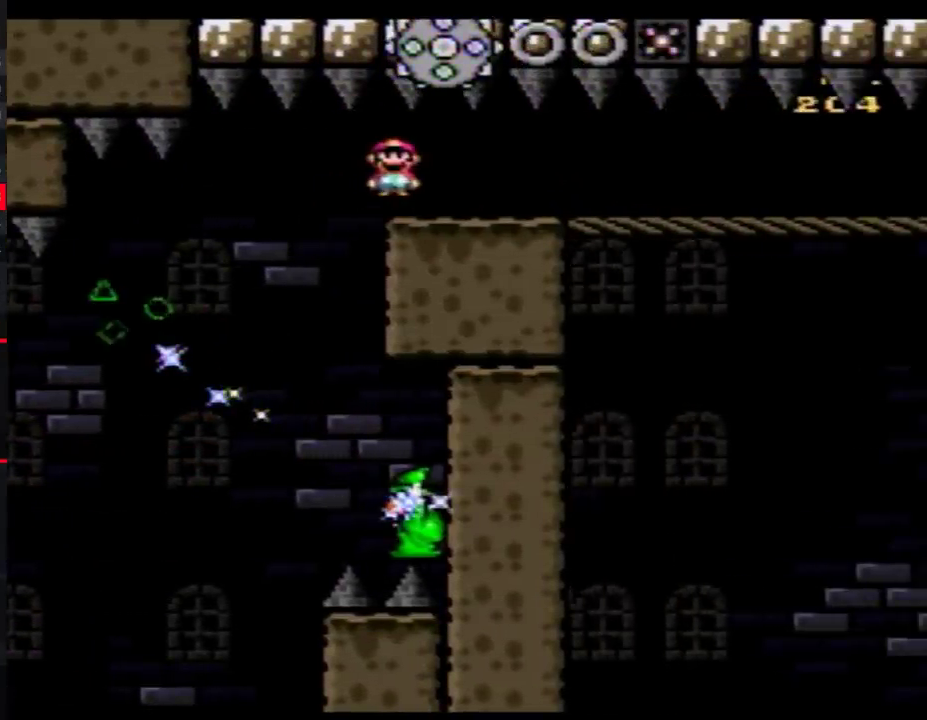
{"buttons": ["A", "DPAD_RIGHT"], "events": [[83, "DPAD_RIGHT", "down"]]}
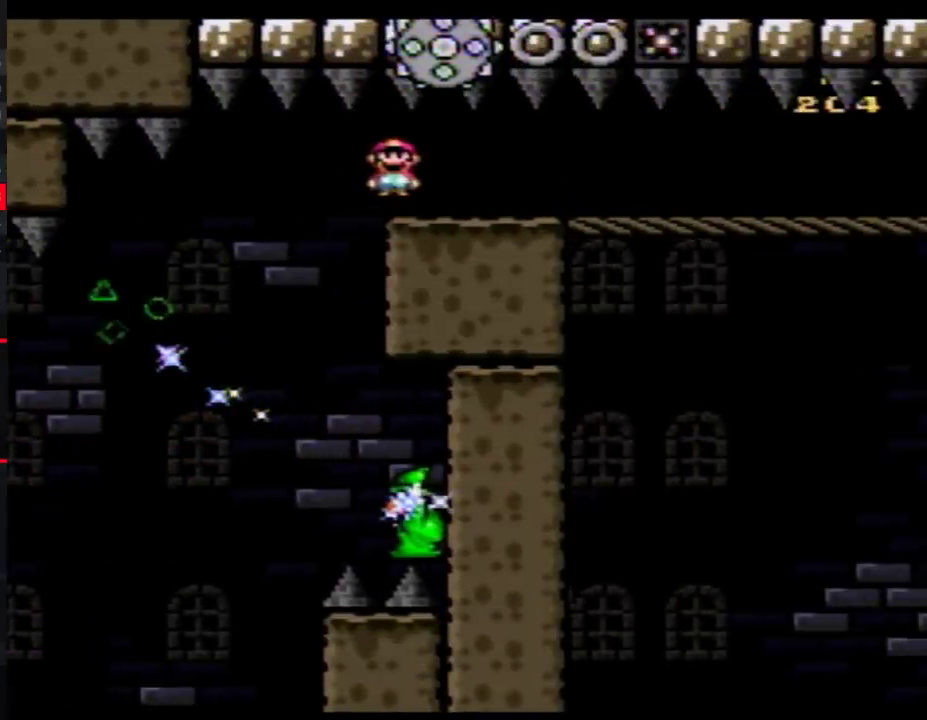
{"buttons": ["A", "Y", "DPAD_RIGHT"], "events": [[50, "START", "down"], [150, "START", "up"], [250, "Y", "down"], [350, "Y", "up"], [500, "Y", "down"]]}
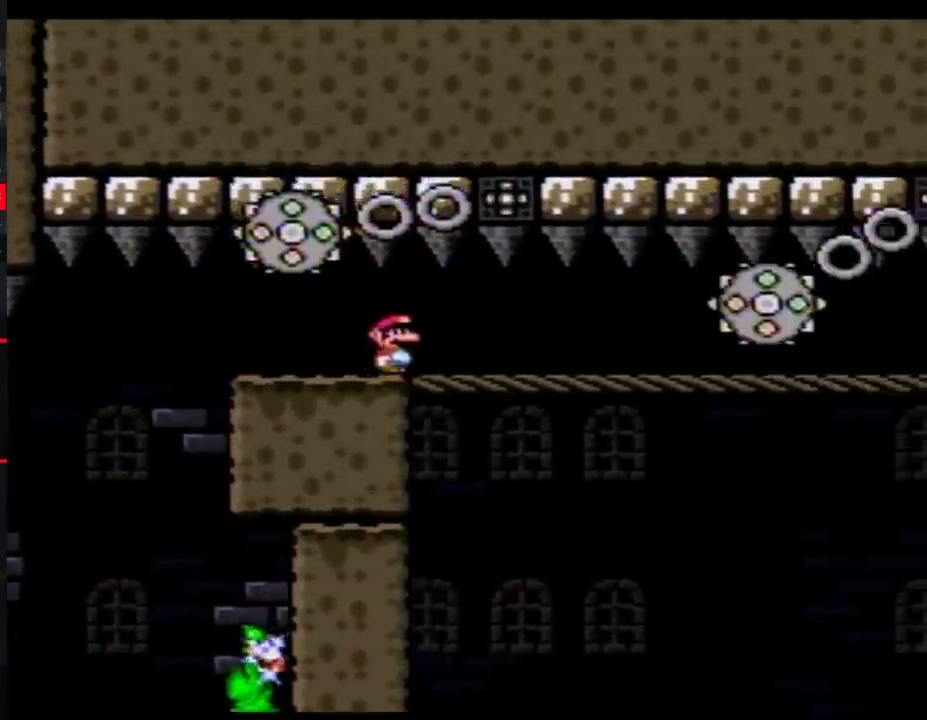
{"buttons": ["A", "Y", "DPAD_RIGHT"], "events": [[83, "Y", "up"], [217, "Y", "down"], [267, "Y", "up"], [433, "Y", "down"]]}
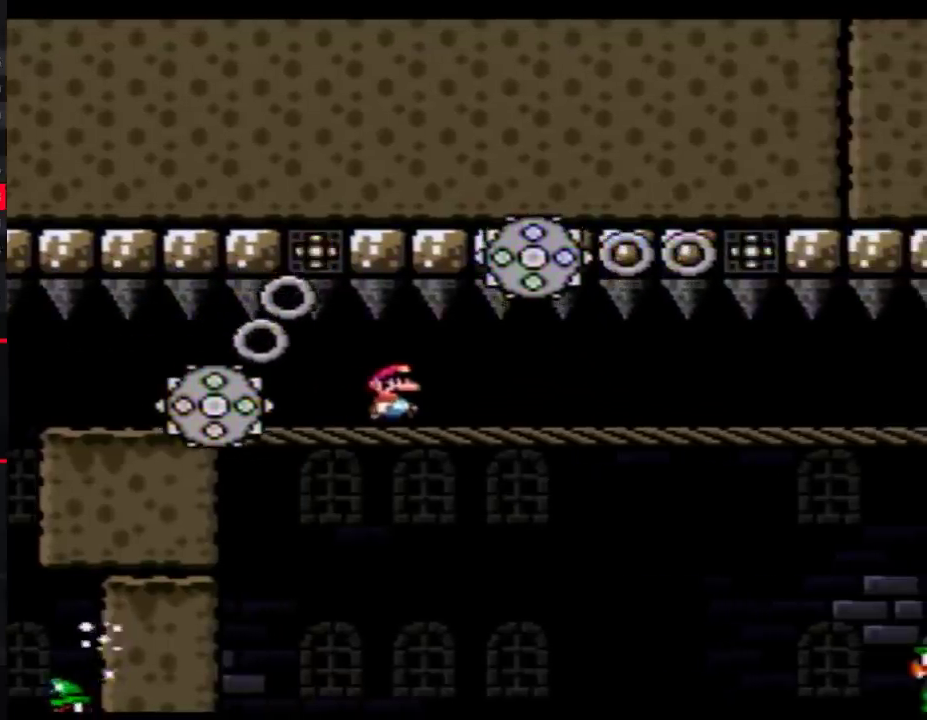
{"buttons": ["A", "DPAD_RIGHT"], "events": [[17, "Y", "up"], [150, "Y", "down"], [250, "Y", "up"], [383, "Y", "down"], [483, "Y", "up"]]}
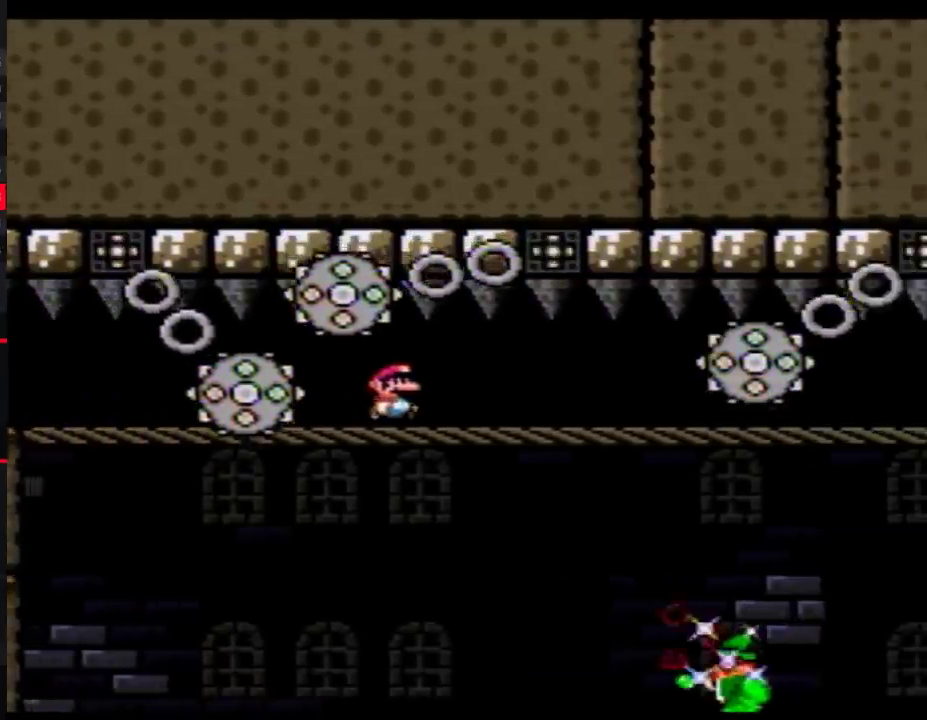
{"buttons": ["A", "DPAD_RIGHT"], "events": [[100, "Y", "down"], [200, "Y", "up"], [383, "Y", "down"], [467, "Y", "up"]]}
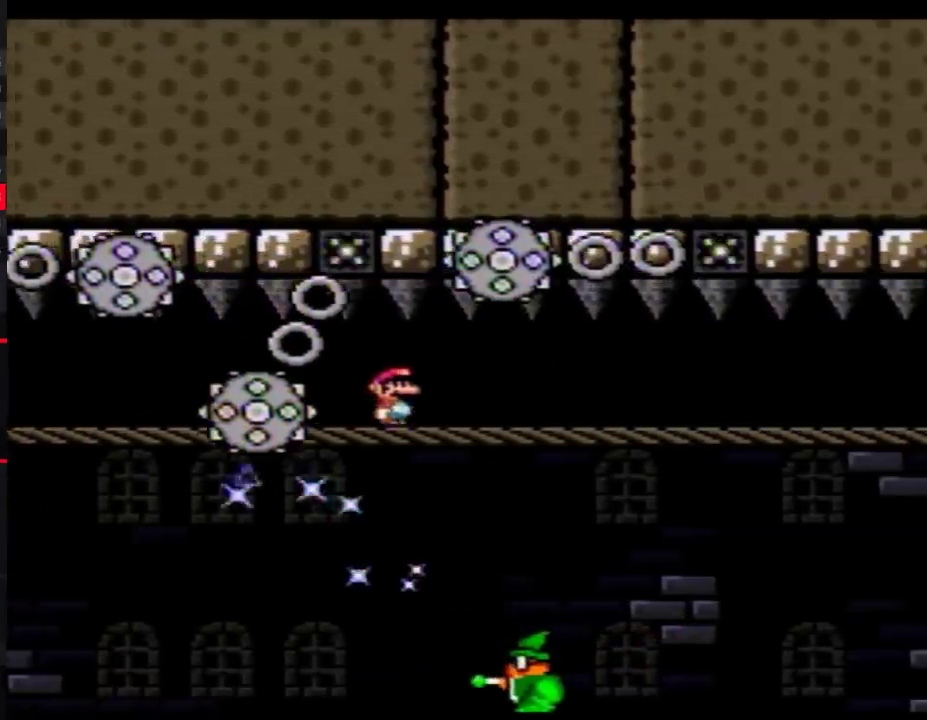
{"buttons": ["A", "DPAD_RIGHT"], "events": [[133, "Y", "down"], [250, "Y", "up"], [350, "Y", "down"], [483, "Y", "up"]]}
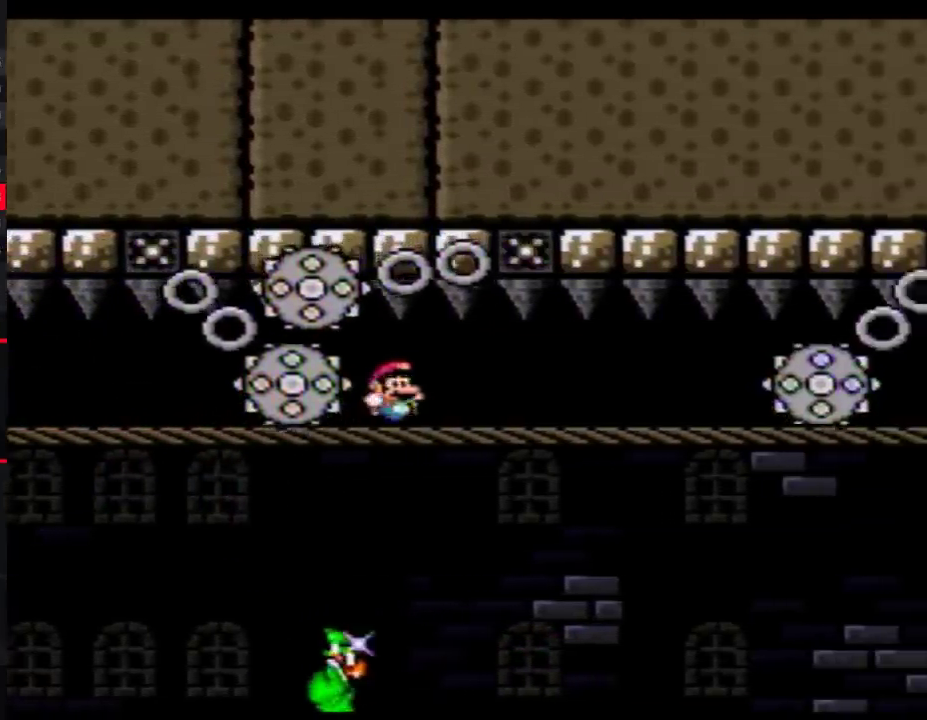
{"buttons": ["A", "Y", "DPAD_RIGHT"], "events": [[133, "Y", "down"], [267, "Y", "up"], [417, "Y", "down"]]}
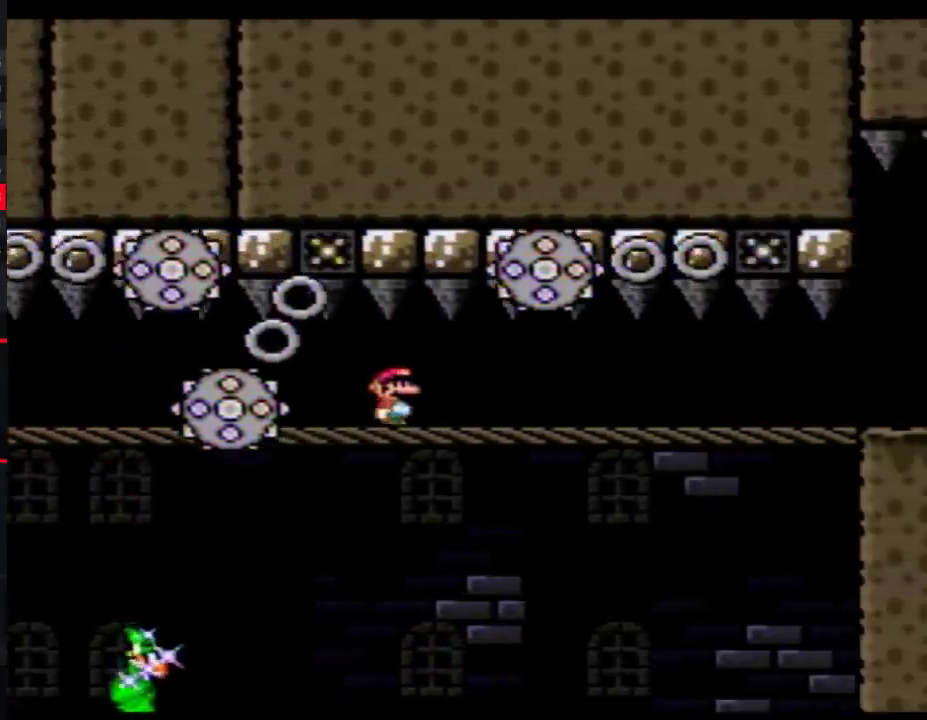
{"buttons": ["A", "Y", "DPAD_RIGHT"], "events": [[17, "Y", "up"], [133, "Y", "down"], [217, "Y", "up"], [433, "Y", "down"]]}
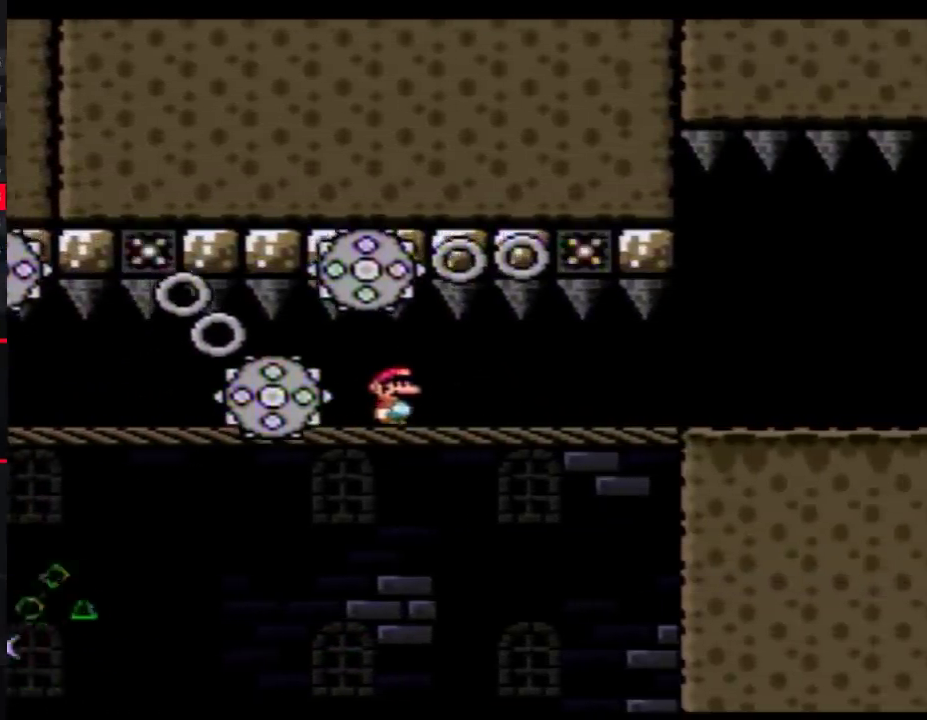
{"buttons": ["A", "Y", "DPAD_RIGHT"], "events": [[33, "Y", "up"], [200, "Y", "down"], [283, "Y", "up"], [483, "Y", "down"]]}
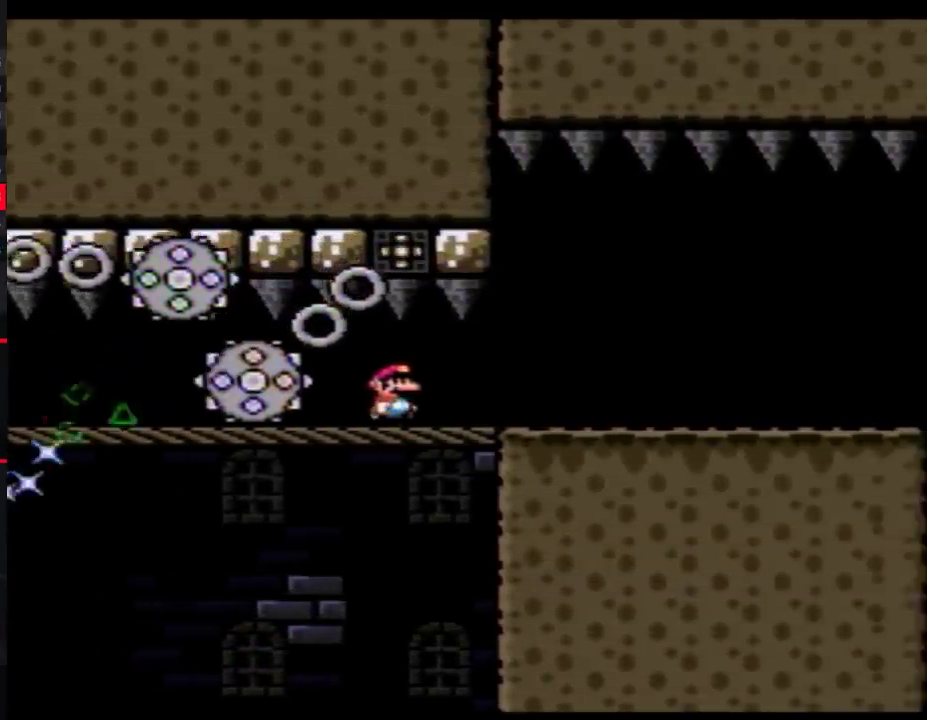
{"buttons": ["Y", "DPAD_RIGHT"], "events": [[67, "Y", "up"], [133, "A", "up"], [200, "Y", "down"]]}
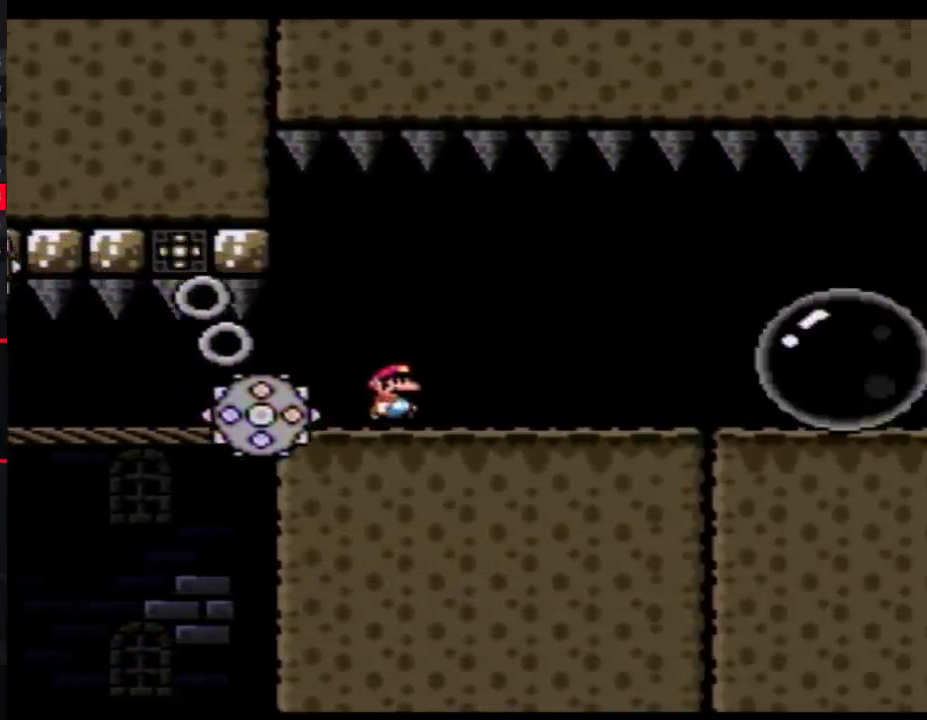
{"buttons": ["Y", "DPAD_RIGHT"], "events": [[33, "A", "down"], [133, "A", "up"]]}
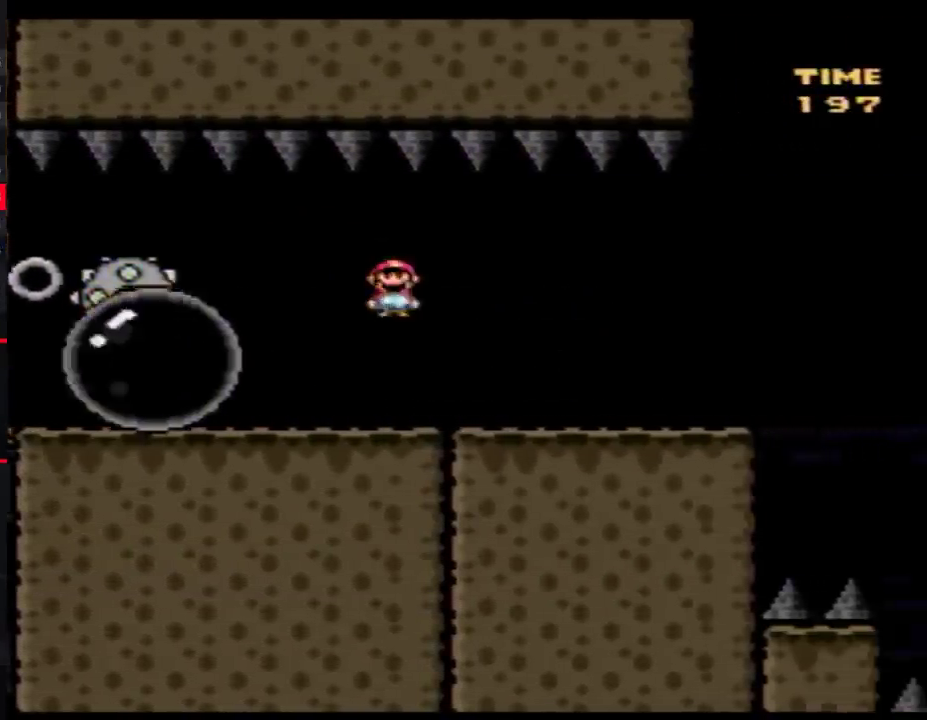
{"buttons": ["Y", "DPAD_RIGHT"], "events": [[383, "A", "down"], [450, "A", "up"]]}
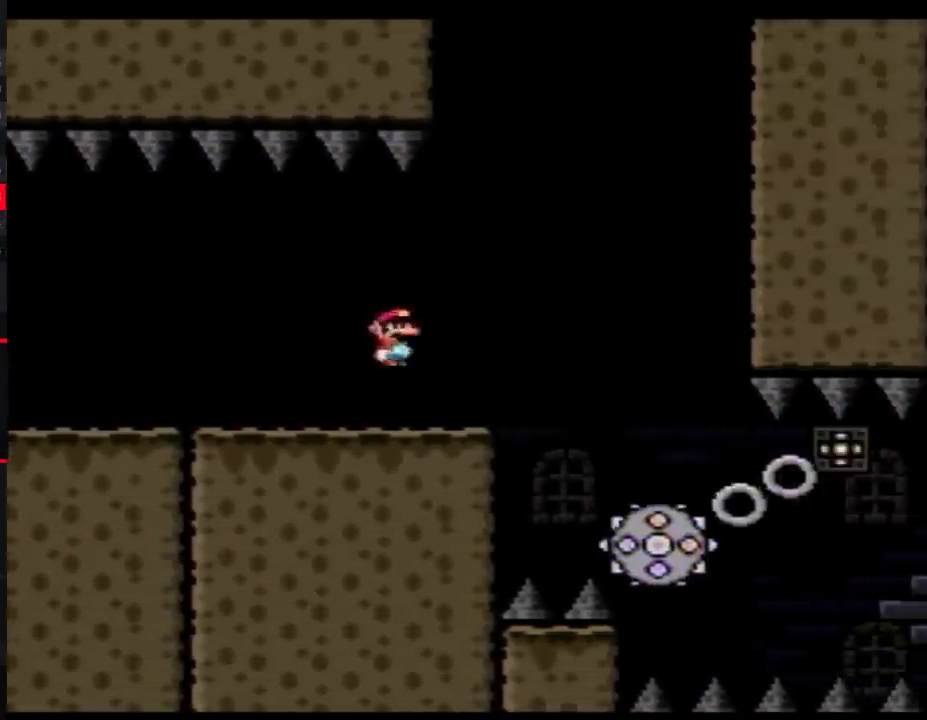
{"buttons": ["Y", "DPAD_UP"]}
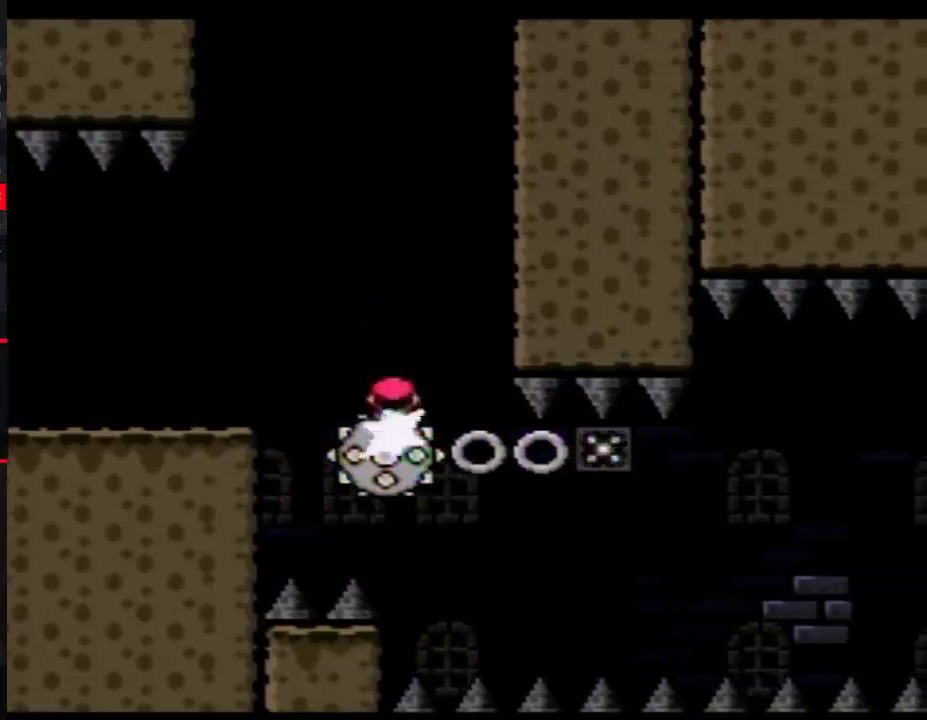
{"buttons": ["Y"]}
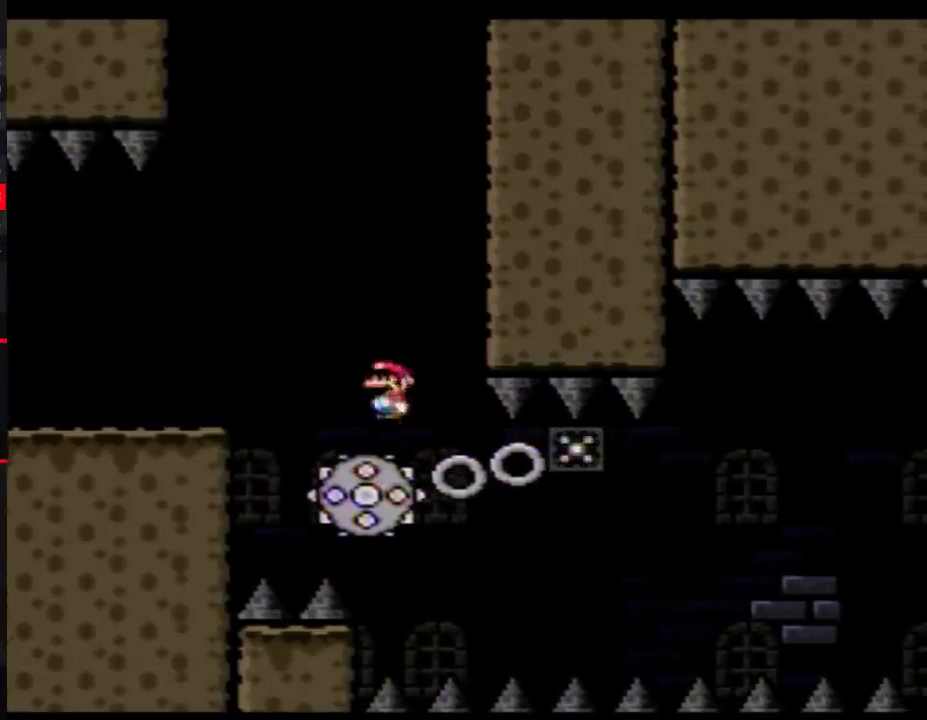
{"buttons": ["Y", "DPAD_RIGHT"], "events": [[17, "DPAD_RIGHT", "down"], [283, "DPAD_RIGHT", "up"], [417, "DPAD_RIGHT", "down"]]}
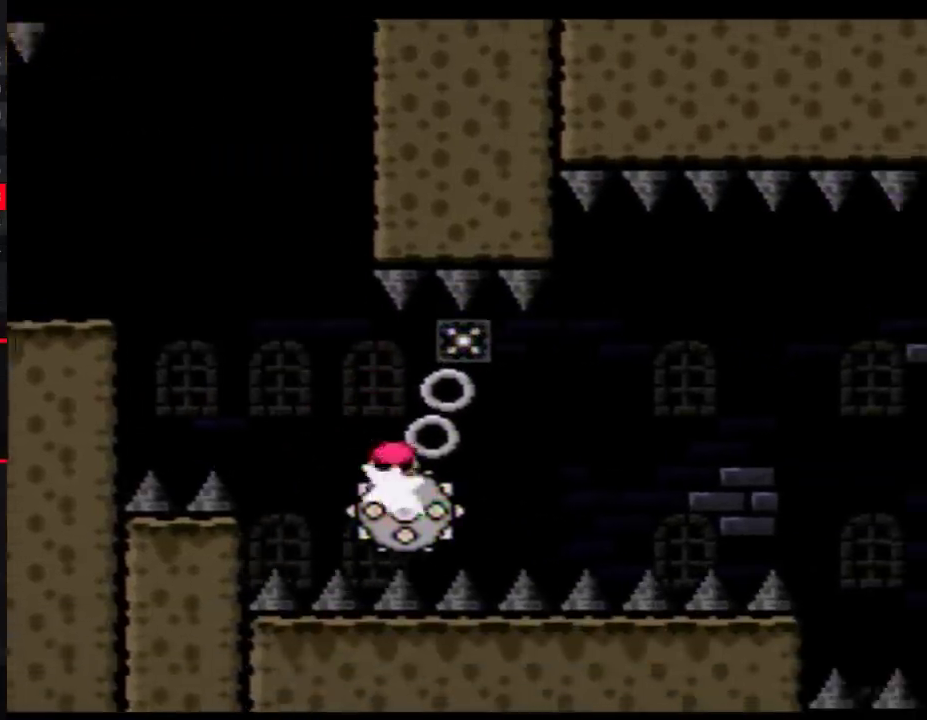
{"buttons": ["Y", "DPAD_LEFT"], "events": [[383, "DPAD_RIGHT", "up"], [417, "DPAD_LEFT", "down"]]}
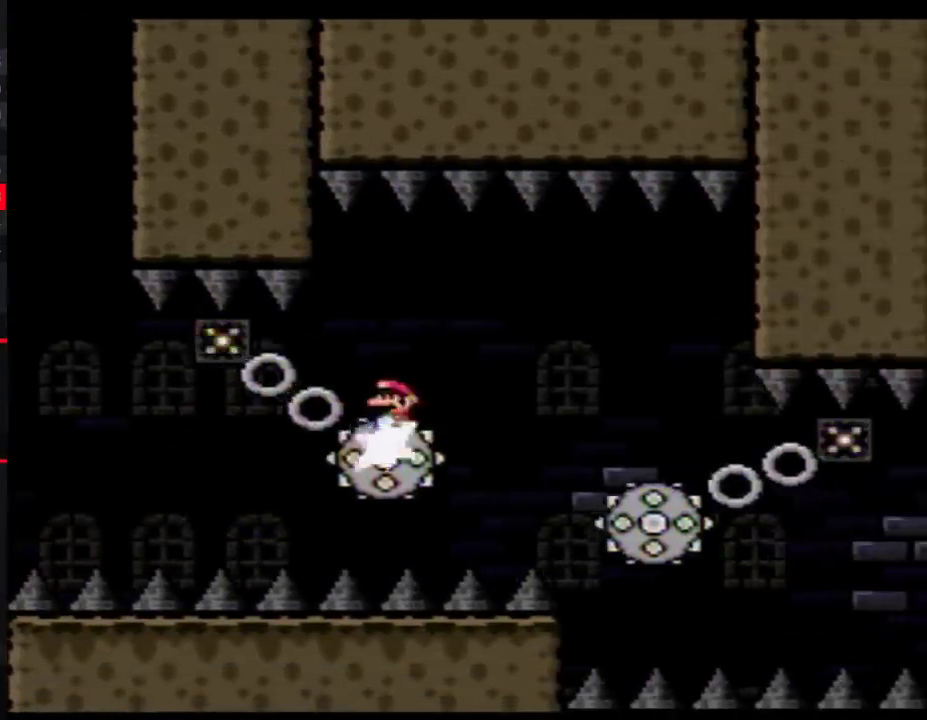
{"buttons": ["Y", "DPAD_RIGHT"], "events": [[17, "DPAD_LEFT", "up"], [17, "DPAD_RIGHT", "down"], [200, "DPAD_RIGHT", "up"], [267, "DPAD_RIGHT", "down"]]}
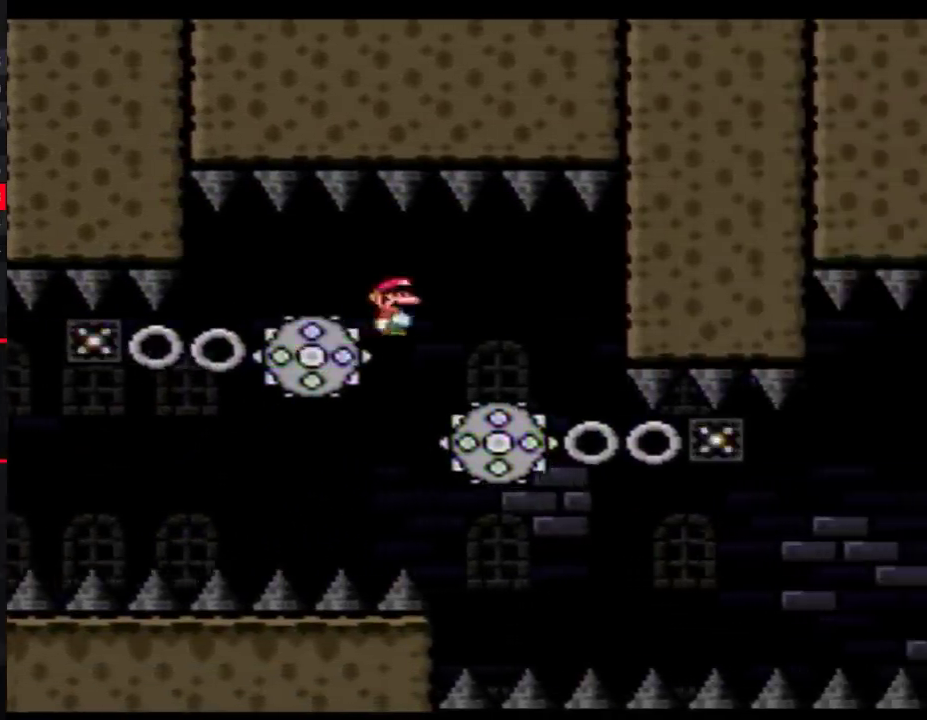
{"buttons": ["Y"], "events": [[100, "DPAD_RIGHT", "up"], [133, "DPAD_LEFT", "down"], [267, "DPAD_LEFT", "up"], [283, "DPAD_RIGHT", "down"], [383, "DPAD_RIGHT", "up"]]}
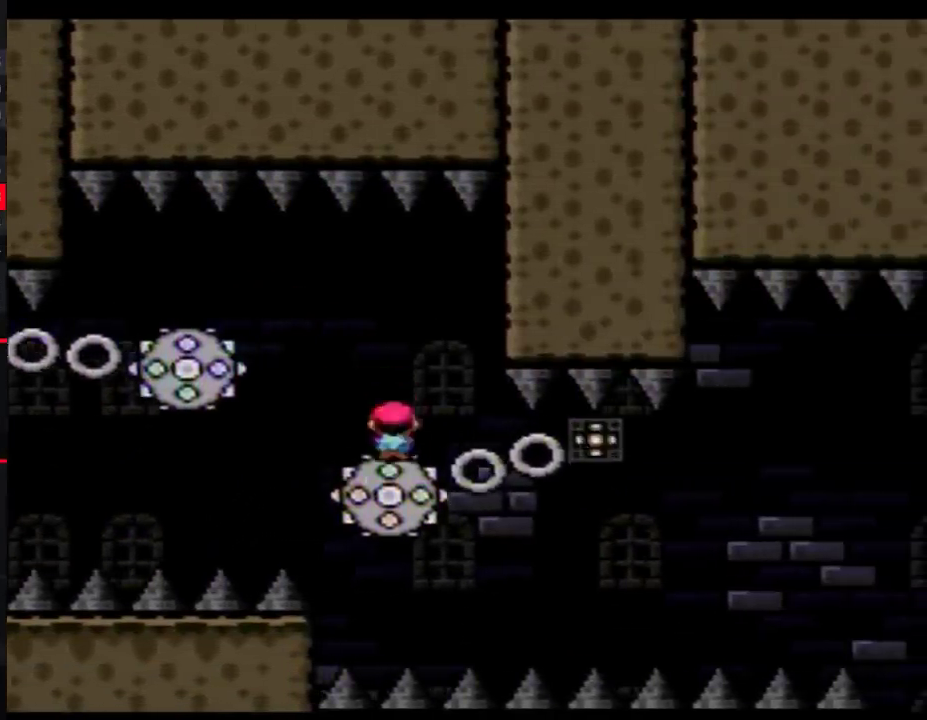
{"buttons": ["Y", "DPAD_RIGHT"], "events": [[67, "DPAD_RIGHT", "down"], [233, "DPAD_RIGHT", "up"], [383, "DPAD_RIGHT", "down"]]}